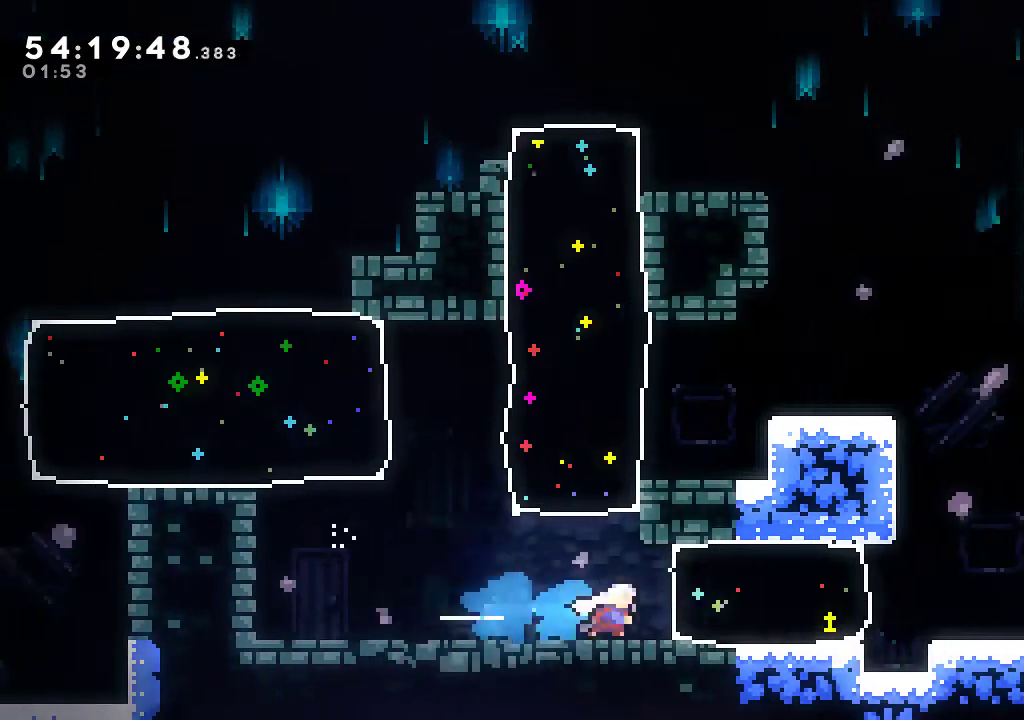
Gameplay with a controller (Xbox layout); each line is a JSON object with the inputs held at the frame after it. "events" lists button and stick changes between this image and that frame as [ms after this image, input, new state], when the widget could be followed in between. Not read: L3 R3 right_stick.
{"buttons": ["A"], "left_stick": "right", "events": [[66, "X", "down"], [166, "X", "up"], [366, "A", "down"]]}
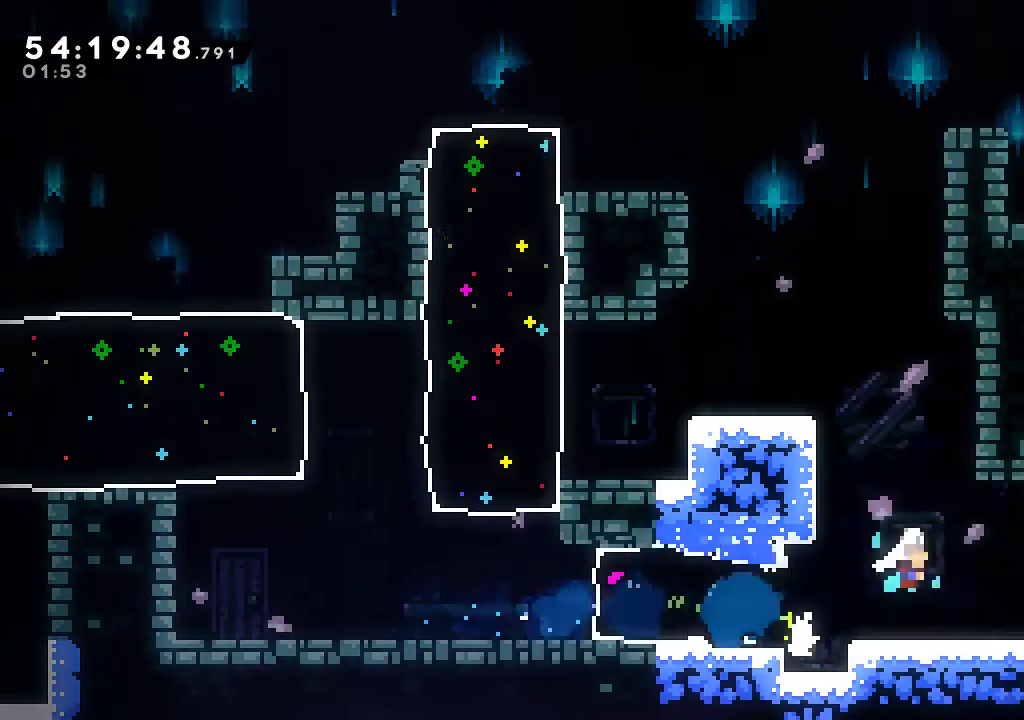
{"buttons": ["A"], "left_stick": "center", "events": [[66, "A", "up"], [133, "left_stick", "down-right"], [166, "X", "down"], [233, "X", "up"], [300, "A", "down"], [500, "left_stick", "center"]]}
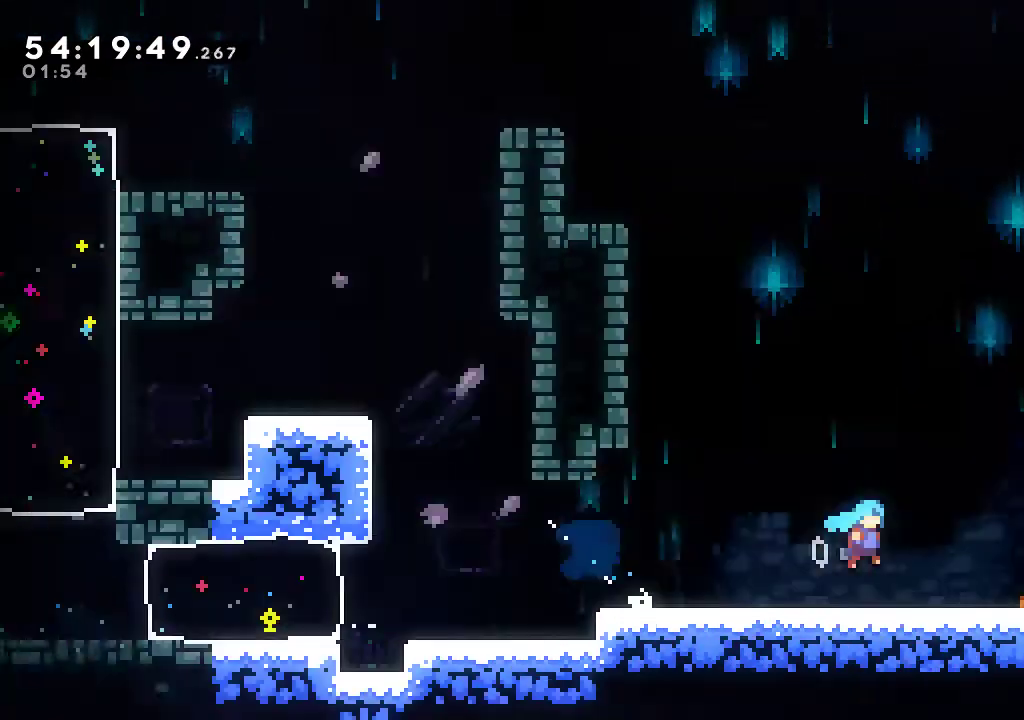
{"buttons": ["A"], "left_stick": "right", "events": [[233, "left_stick", "right"]]}
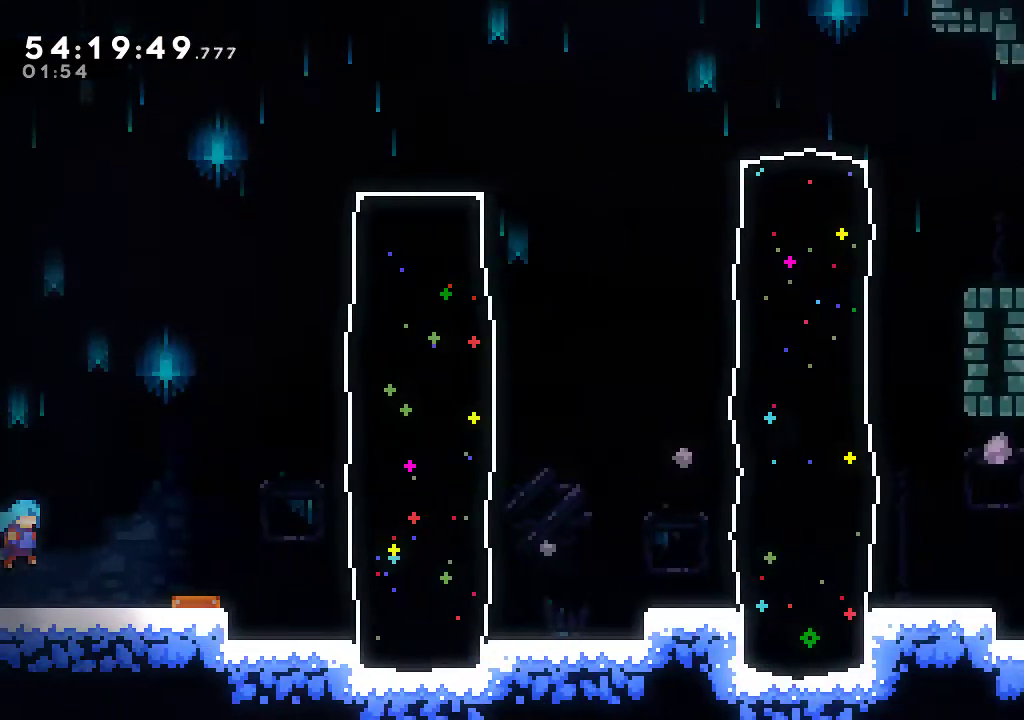
{"buttons": [], "left_stick": "right", "events": [[266, "A", "up"], [366, "X", "down"], [433, "X", "up"]]}
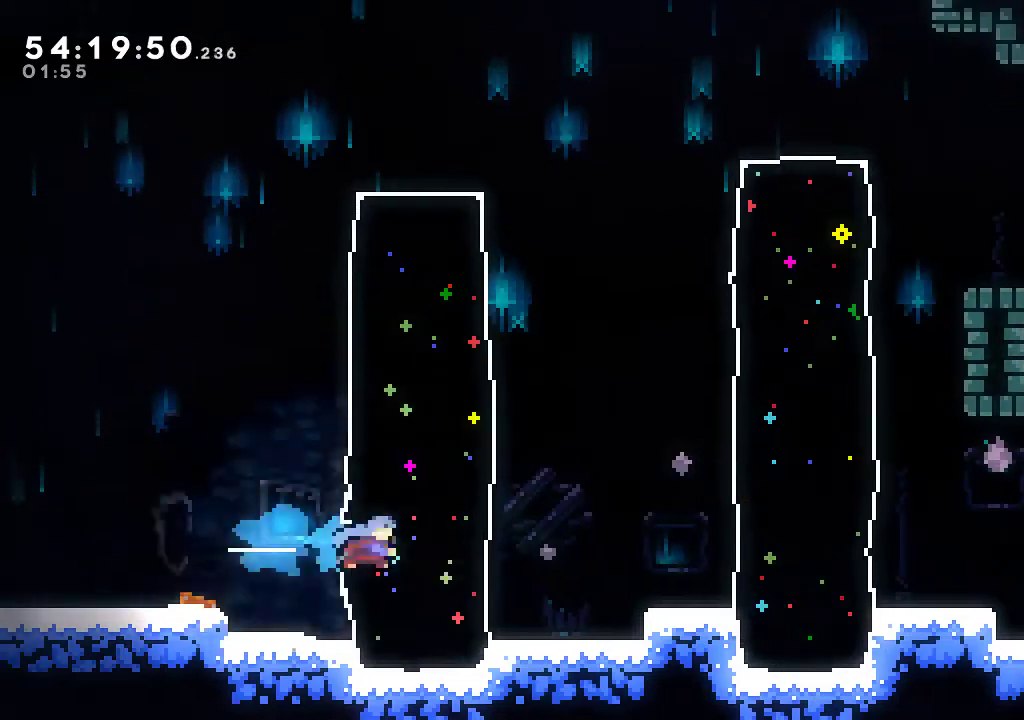
{"buttons": [], "left_stick": "right", "events": [[200, "A", "down"], [333, "A", "up"], [400, "X", "down"], [466, "X", "up"]]}
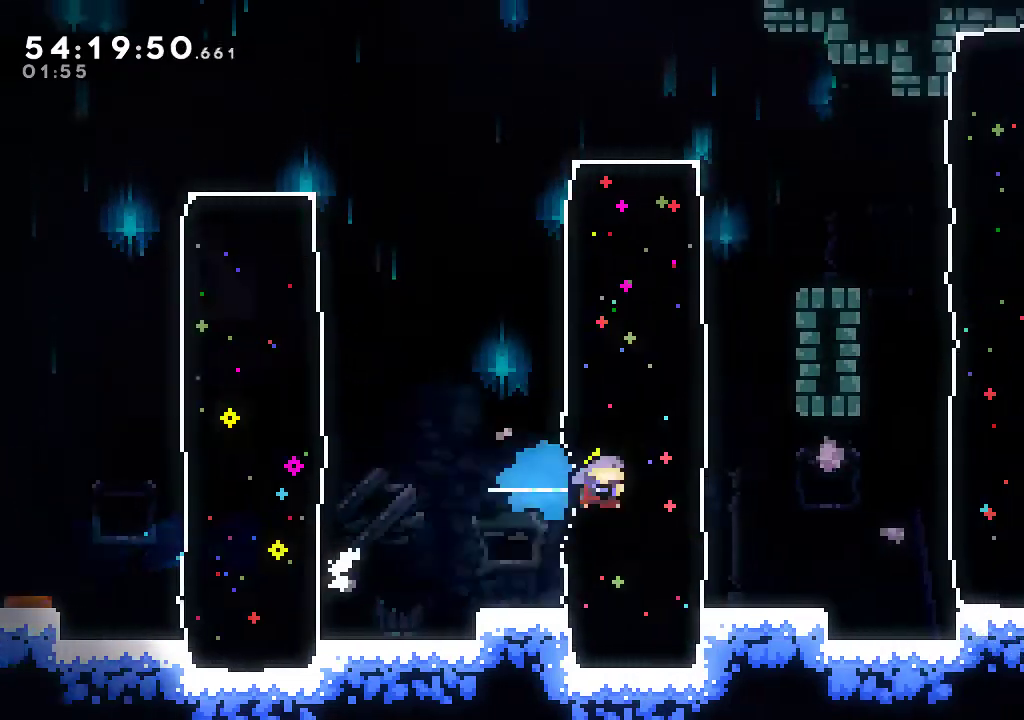
{"buttons": [], "left_stick": "right", "events": [[266, "X", "down"], [466, "X", "up"]]}
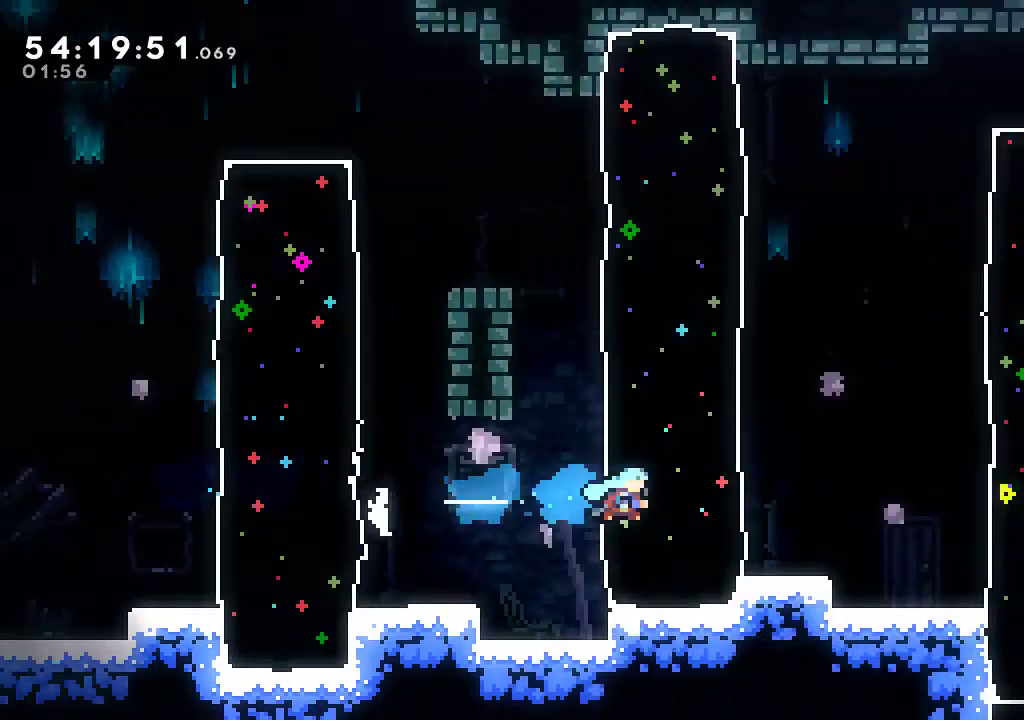
{"buttons": ["X"], "left_stick": "right", "events": [[433, "X", "down"]]}
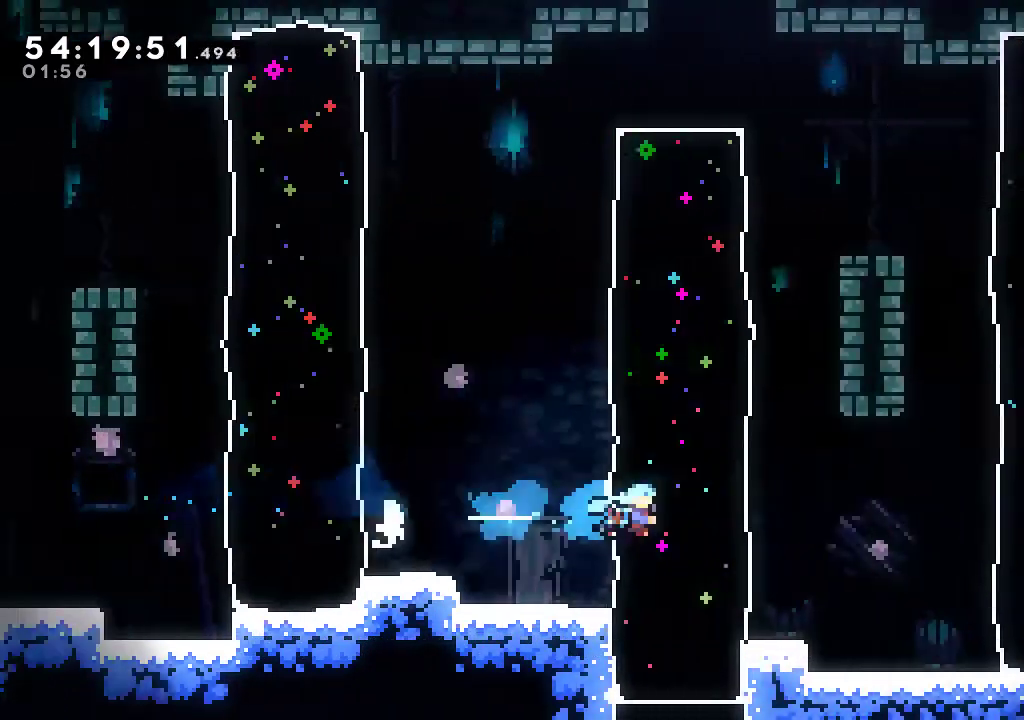
{"buttons": [], "left_stick": "right", "events": [[33, "X", "up"], [233, "A", "down"], [300, "A", "up"], [400, "X", "down"], [466, "X", "up"]]}
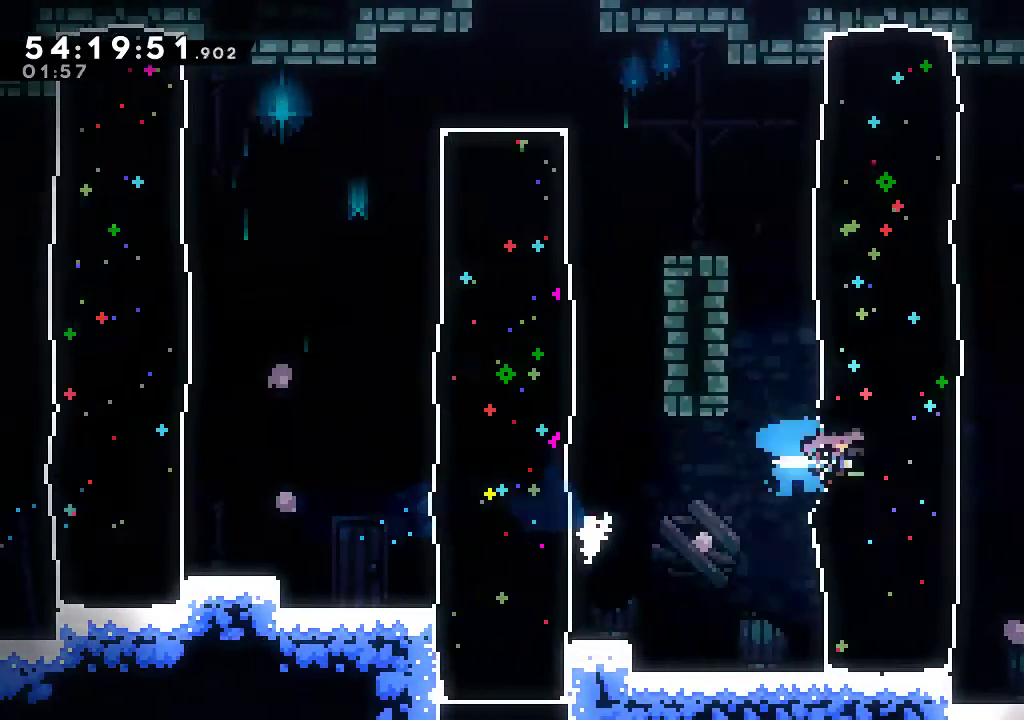
{"buttons": [], "left_stick": "down-right", "events": [[200, "left_stick", "down-right"], [400, "X", "down"], [466, "X", "up"]]}
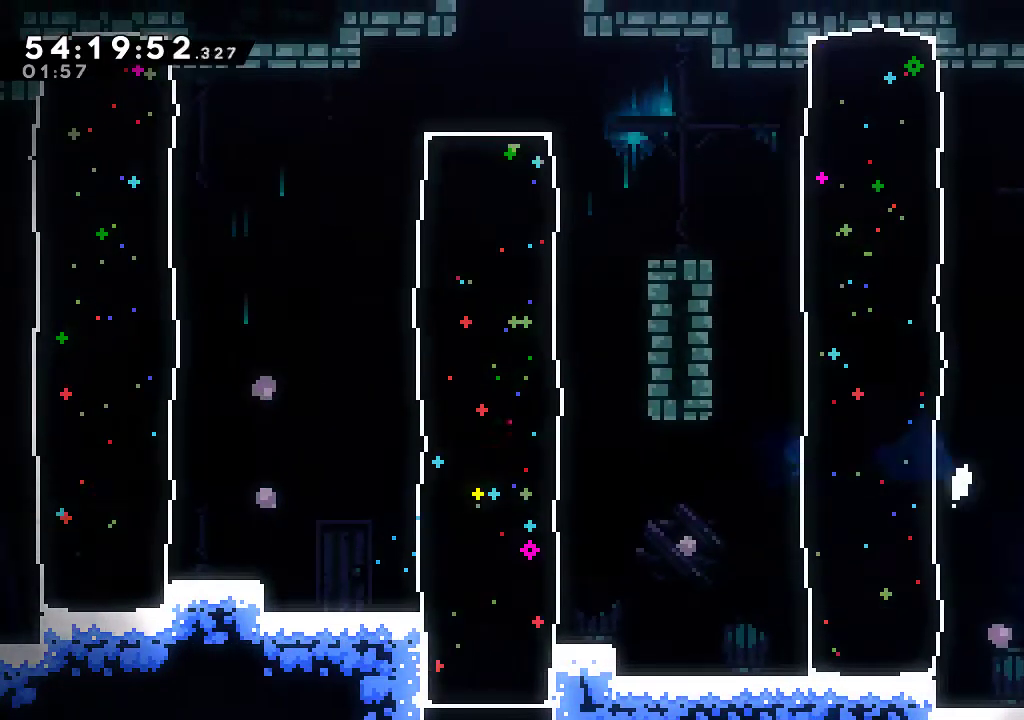
{"buttons": ["A"], "left_stick": "center", "events": [[66, "A", "down"], [333, "left_stick", "center"]]}
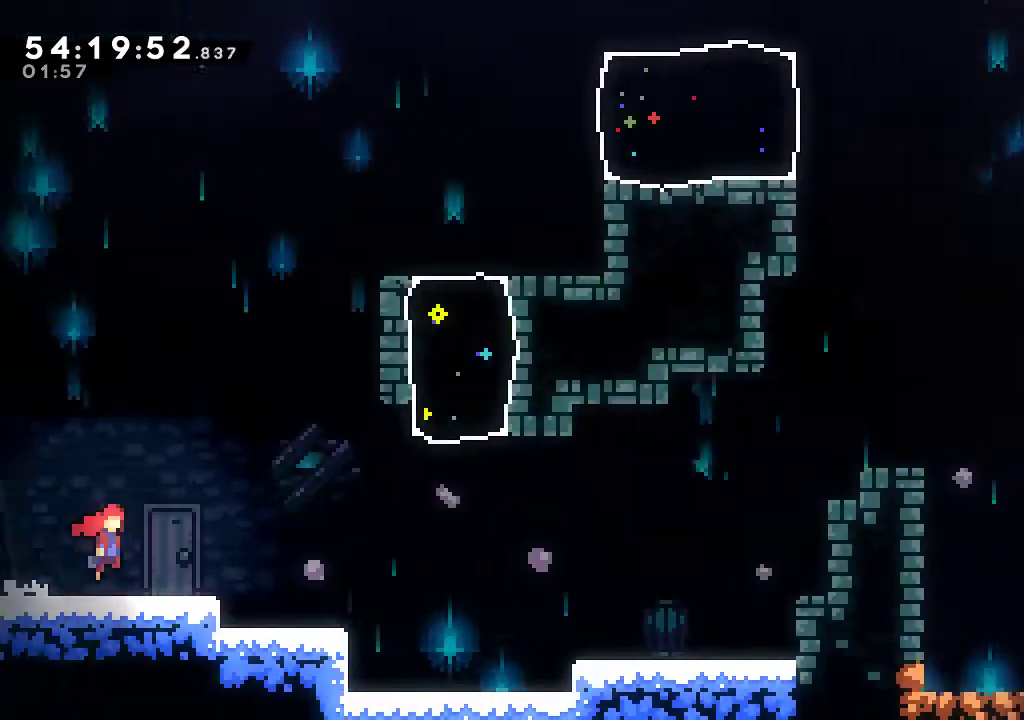
{"buttons": ["A"], "left_stick": "right", "events": [[33, "left_stick", "right"]]}
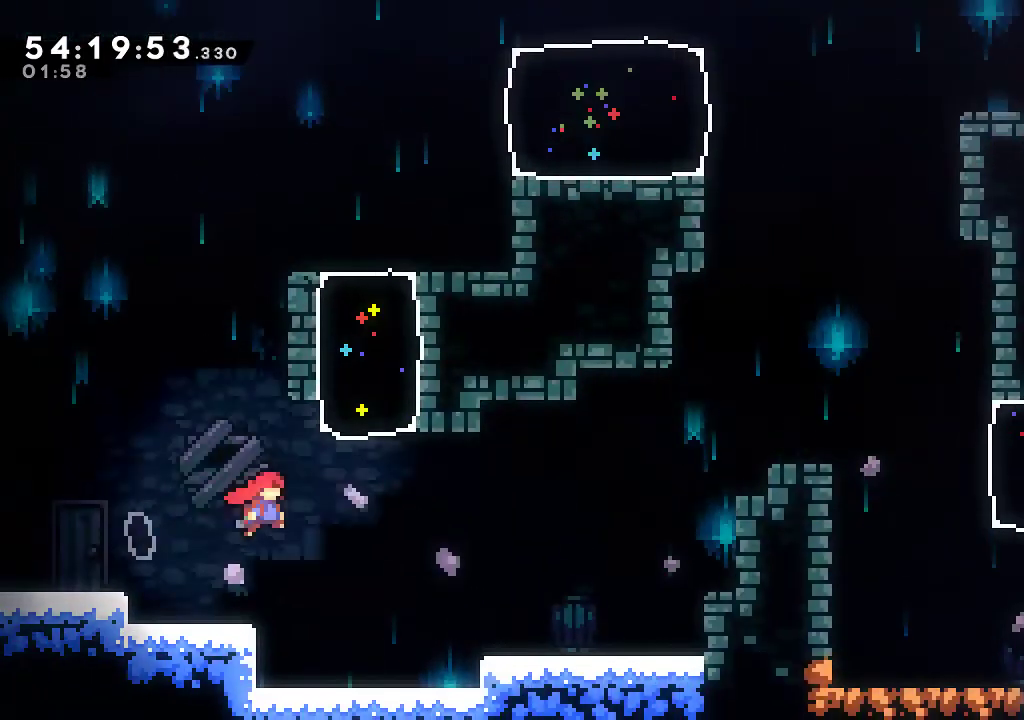
{"buttons": ["X"], "left_stick": "up-right", "events": [[200, "A", "up"], [233, "left_stick", "up-right"], [300, "X", "down"]]}
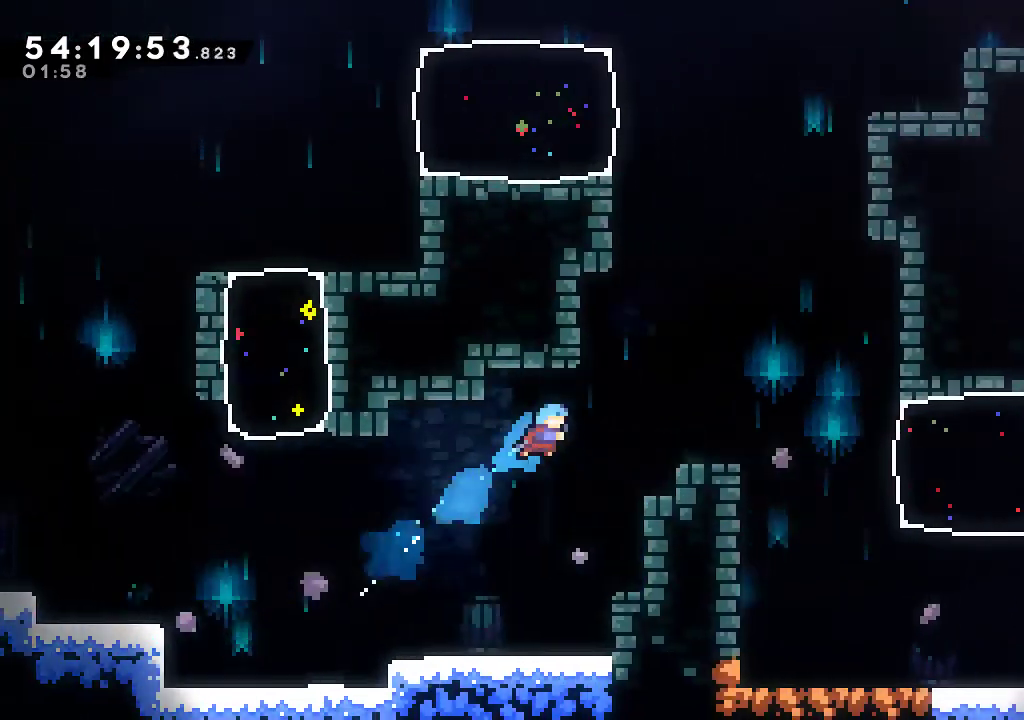
{"buttons": [], "left_stick": "down-right", "events": [[66, "X", "up"], [133, "left_stick", "right"], [266, "A", "down"], [400, "A", "up"], [466, "left_stick", "down-right"]]}
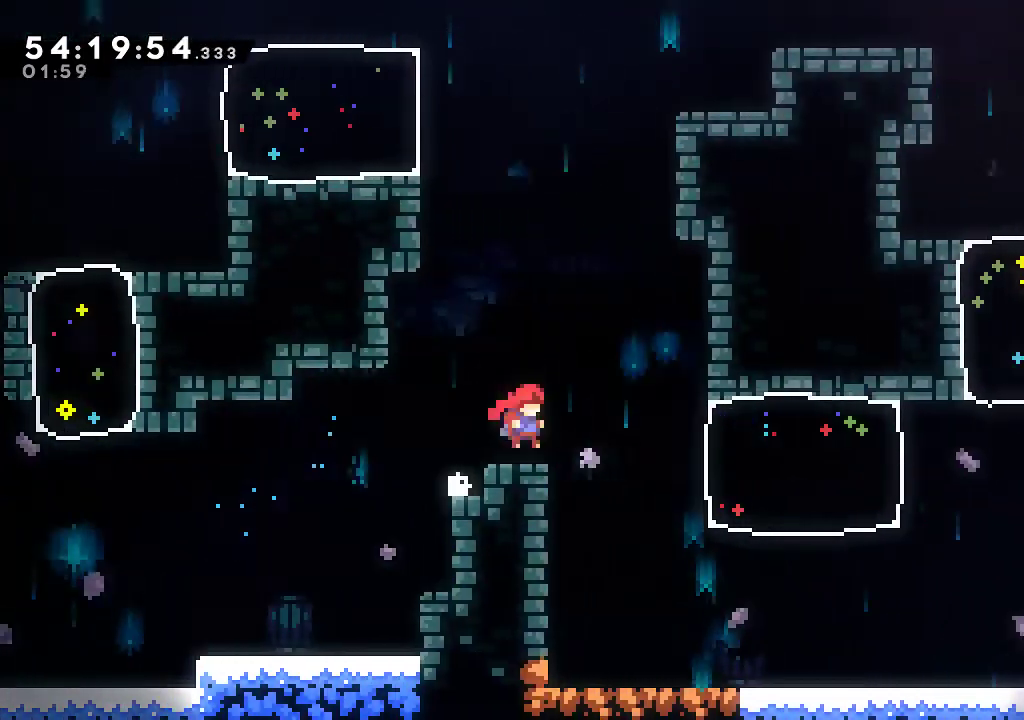
{"buttons": ["X"], "left_stick": "down-right", "events": [[466, "X", "down"]]}
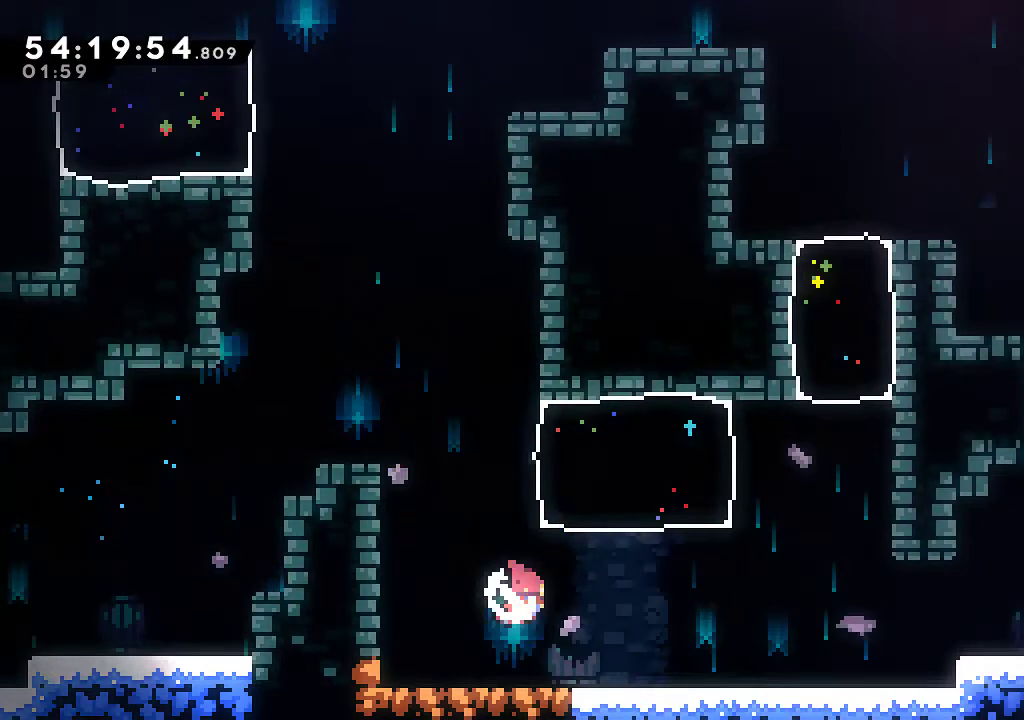
{"buttons": ["A"], "left_stick": "down-right", "events": [[66, "X", "up"], [166, "A", "down"], [366, "A", "up"], [500, "A", "down"]]}
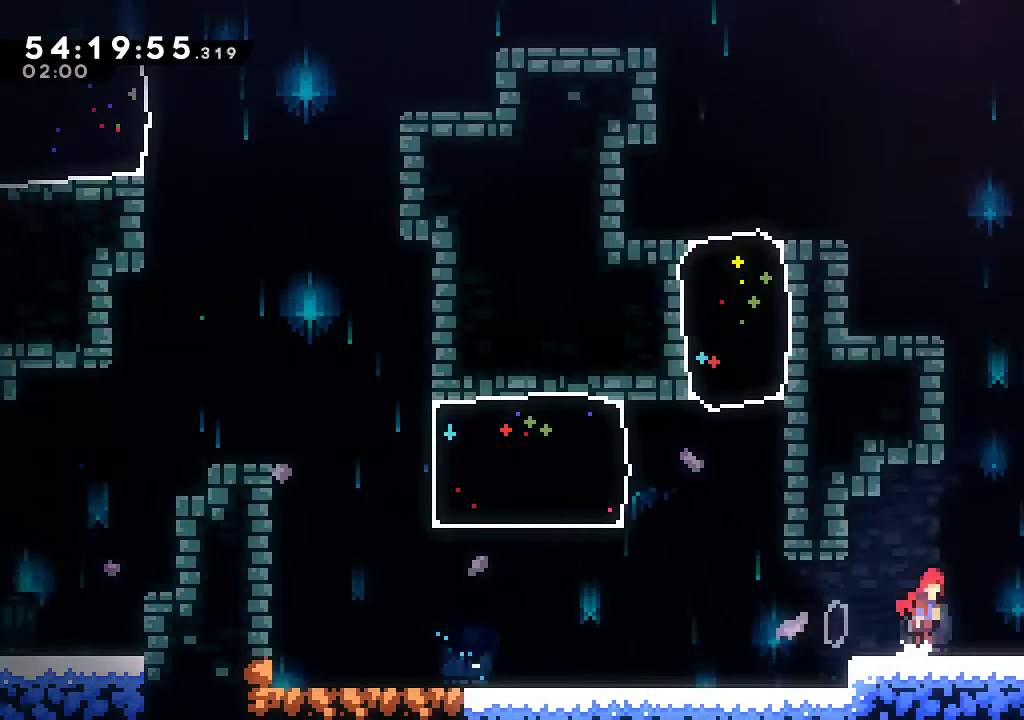
{"buttons": ["A"], "left_stick": "down-right", "events": [[166, "A", "up"], [366, "A", "down"]]}
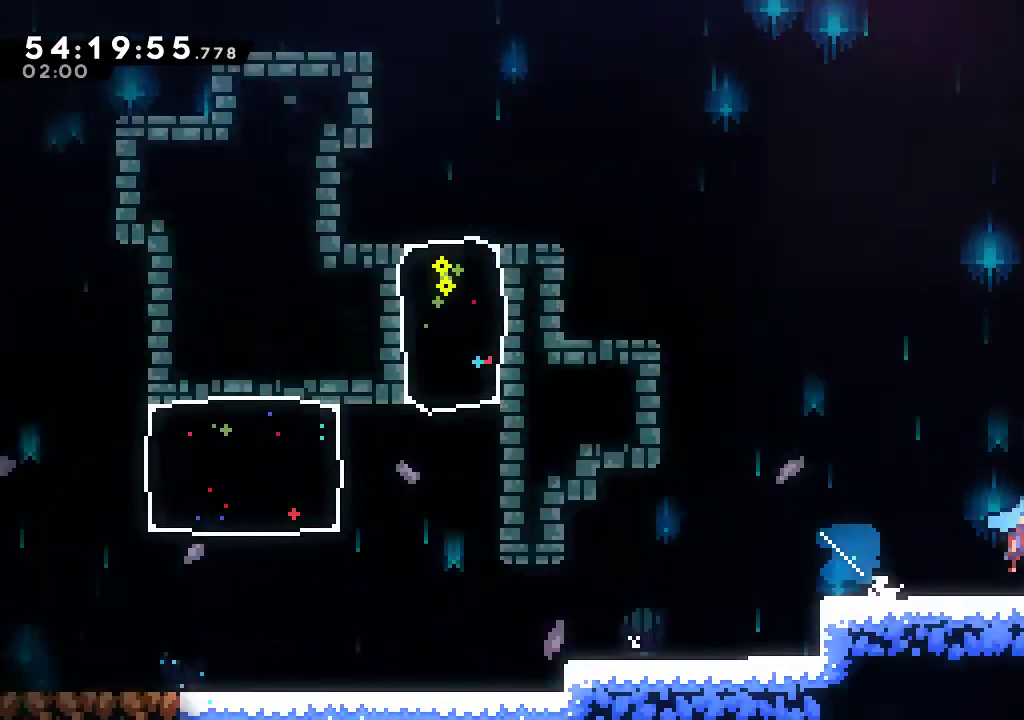
{"buttons": ["A"], "left_stick": "right", "events": [[333, "left_stick", "right"]]}
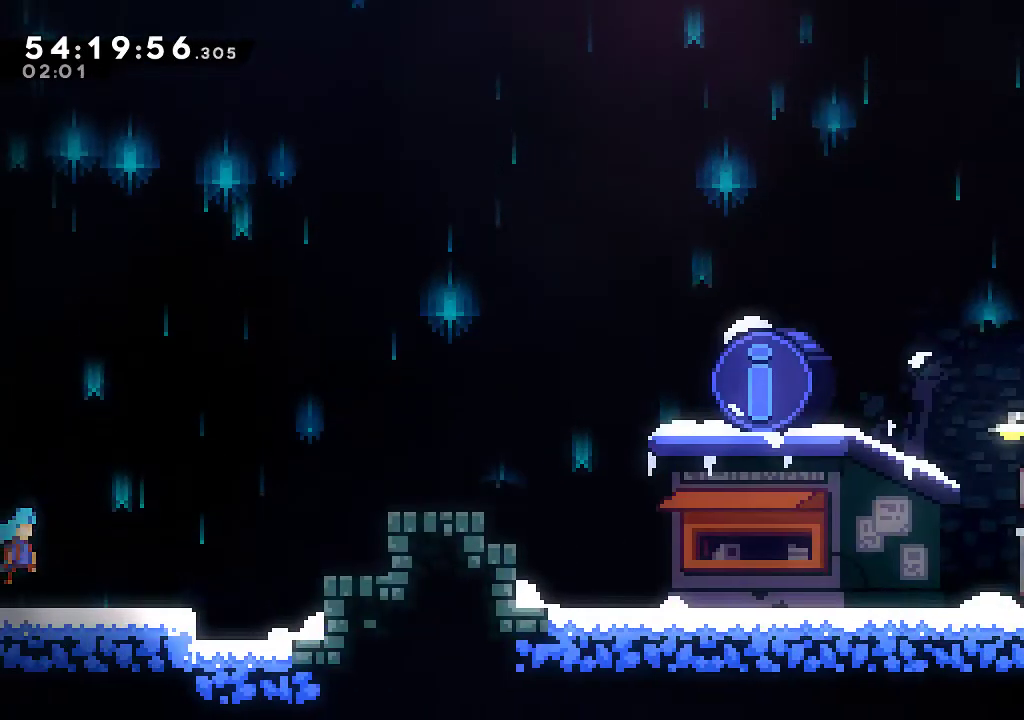
{"buttons": ["X"], "left_stick": "up-right", "events": [[266, "left_stick", "down-right"], [300, "A", "up"], [400, "X", "down"], [400, "left_stick", "up-right"]]}
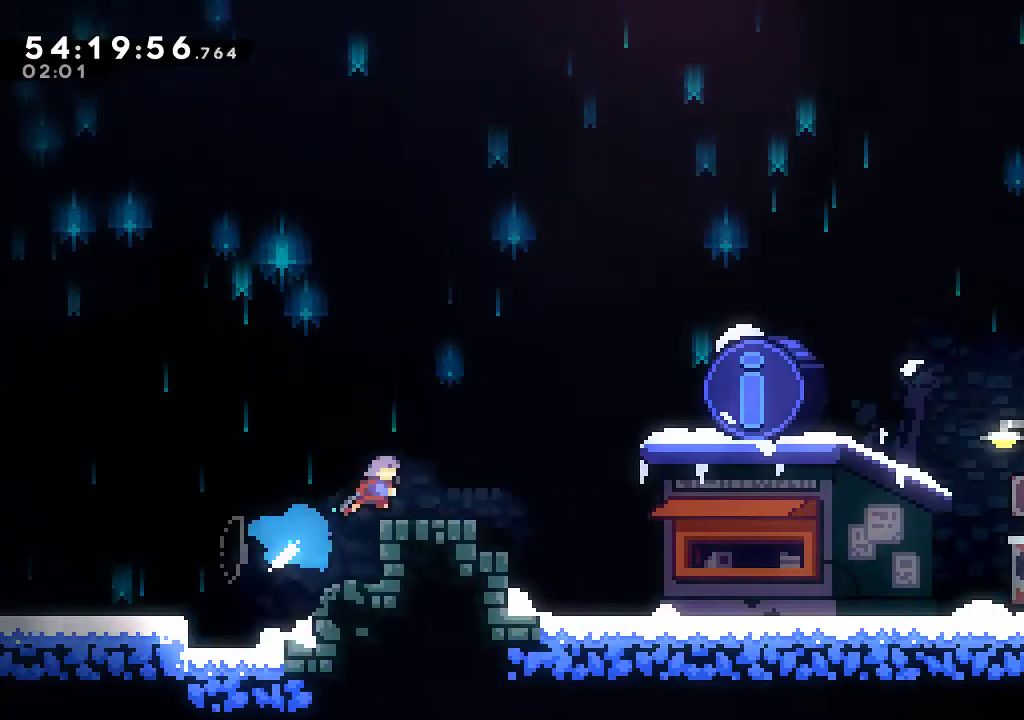
{"buttons": [], "left_stick": "right", "events": [[266, "left_stick", "right"], [466, "X", "up"]]}
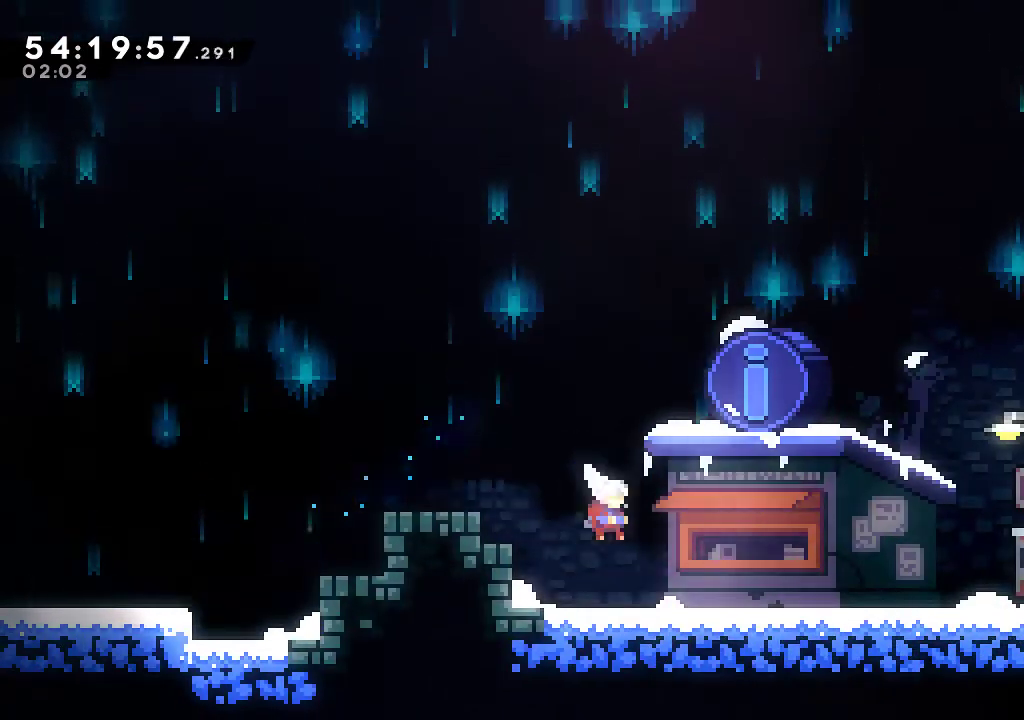
{"buttons": [], "left_stick": "center", "events": [[100, "START", "down"], [100, "left_stick", "center"], [166, "START", "up"], [200, "left_stick", "down"], [266, "left_stick", "center"]]}
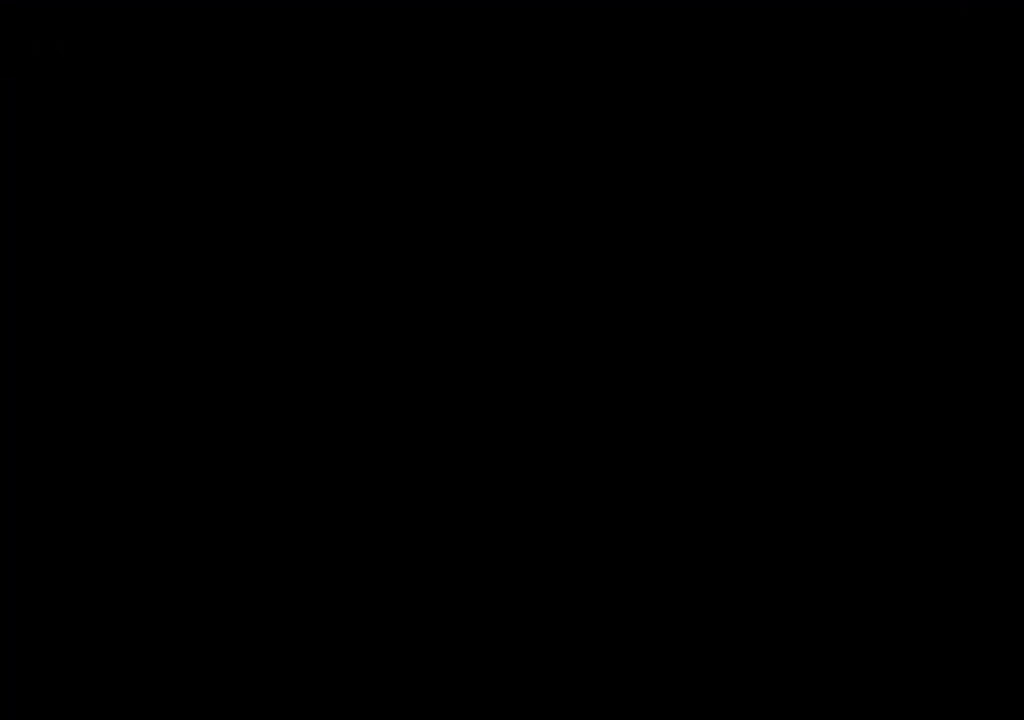
{"buttons": [], "left_stick": "center", "events": []}
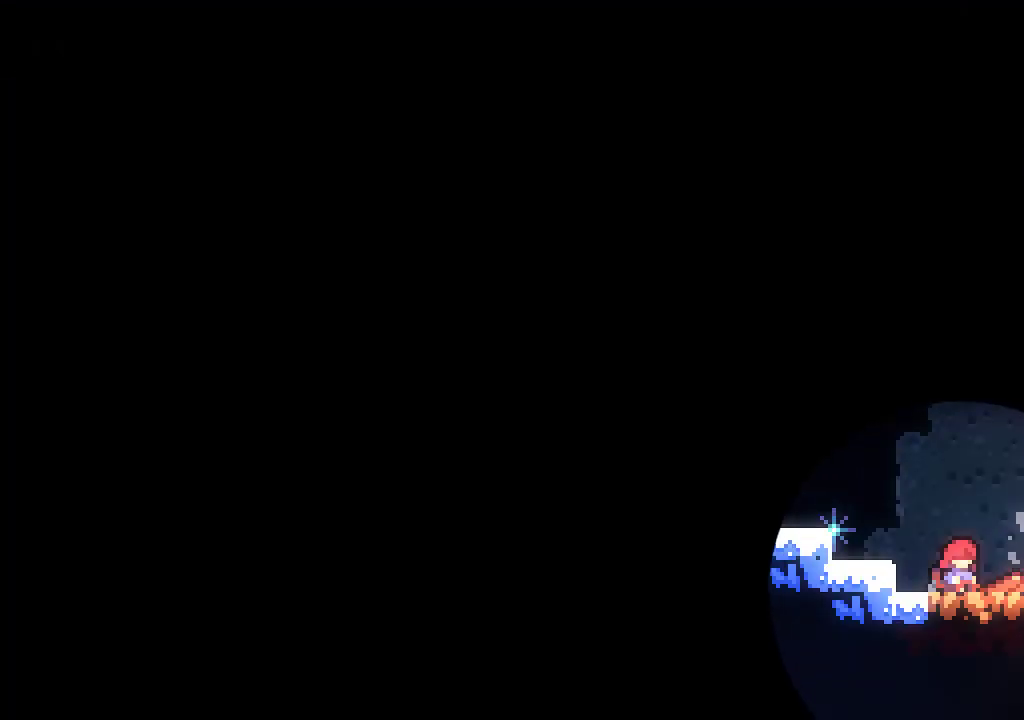
{"buttons": [], "left_stick": "center", "events": []}
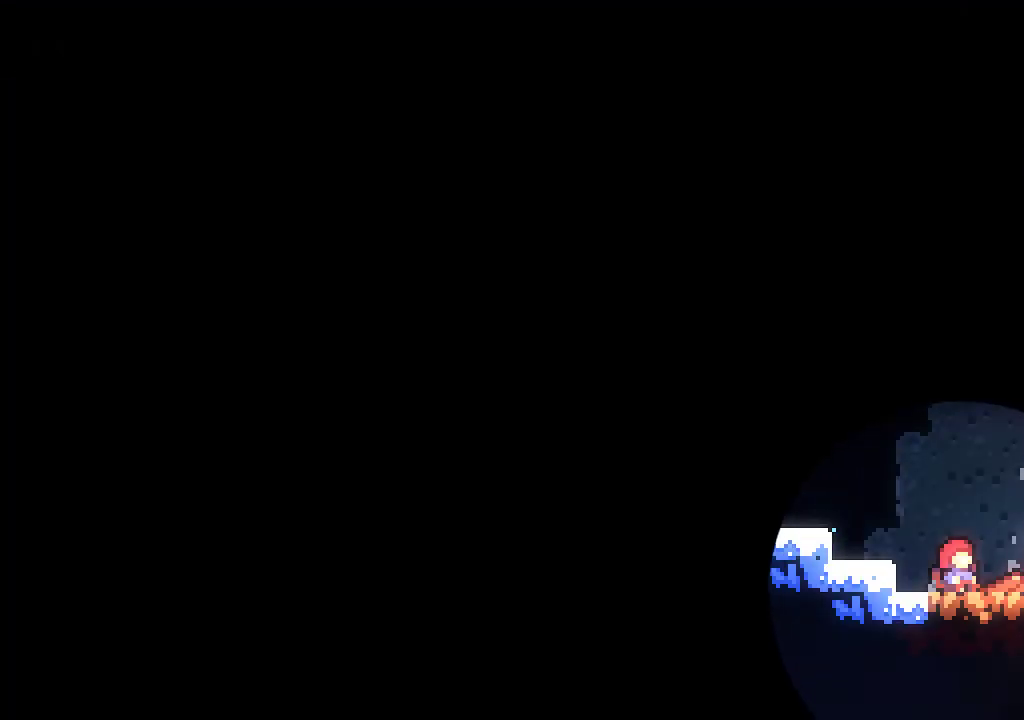
{"buttons": [], "left_stick": "center", "events": []}
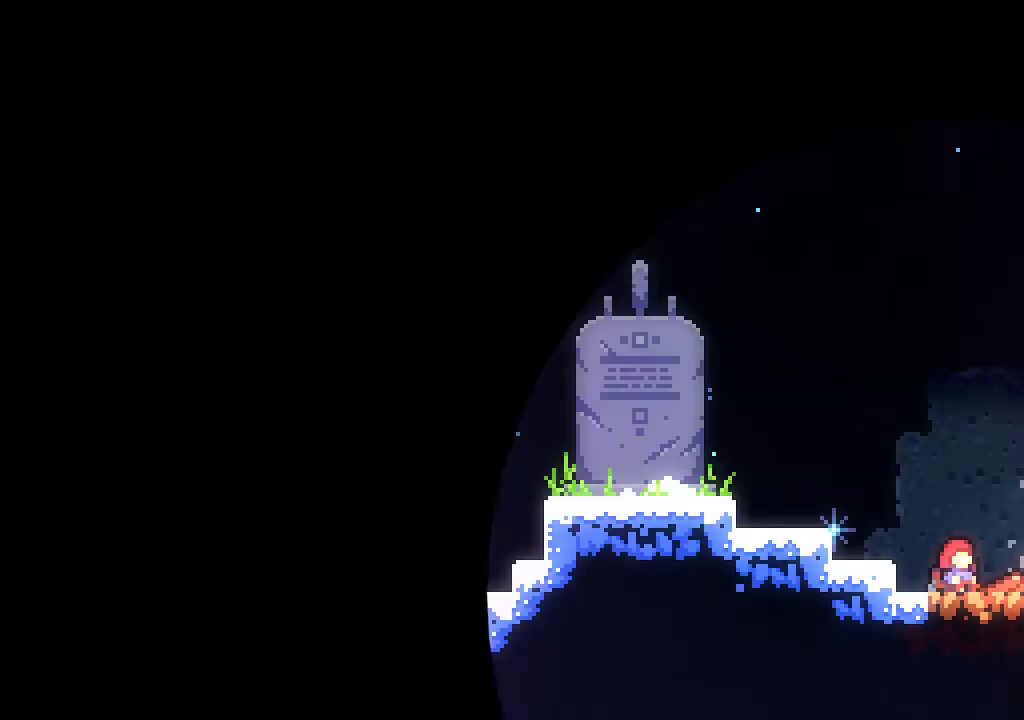
{"buttons": [], "left_stick": "center", "events": []}
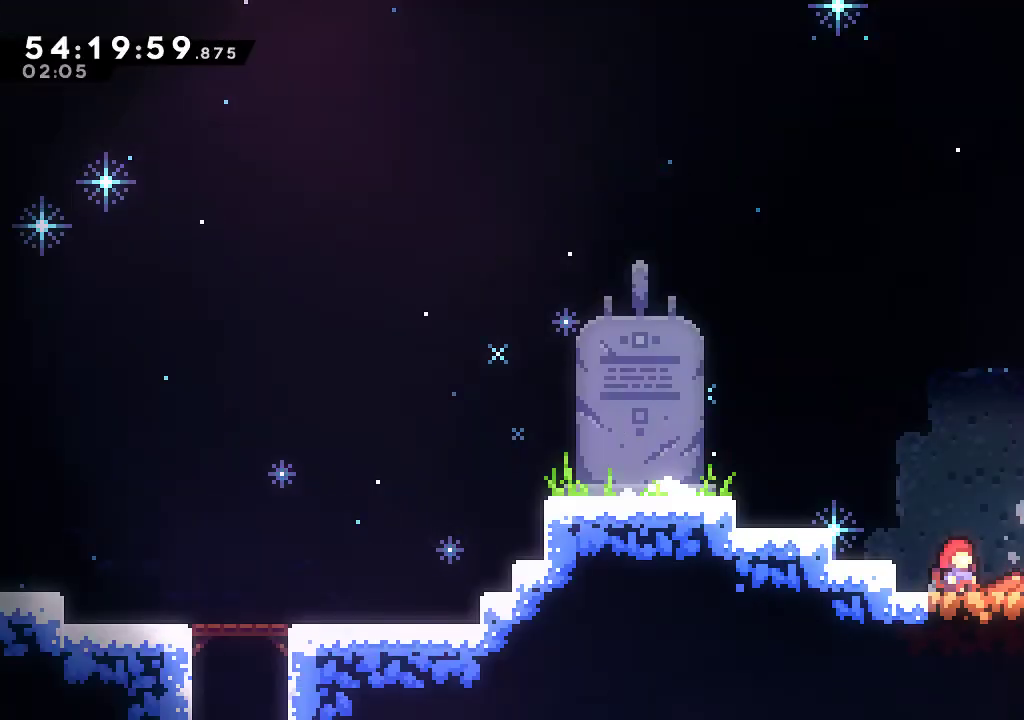
{"buttons": [], "left_stick": "center", "events": []}
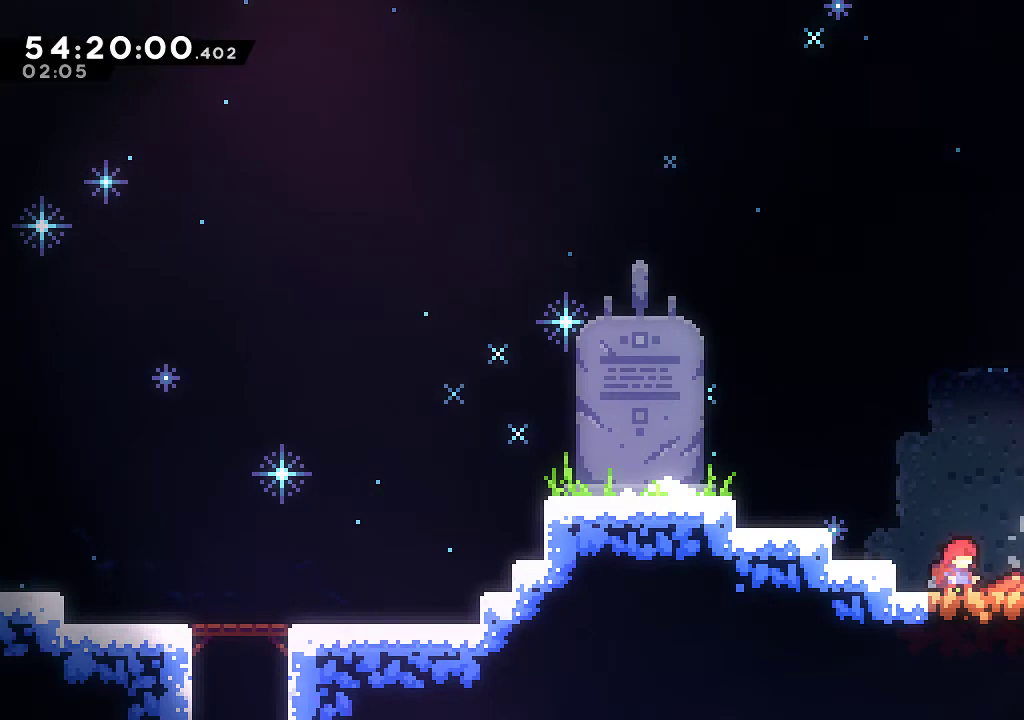
{"buttons": [], "left_stick": "center", "events": []}